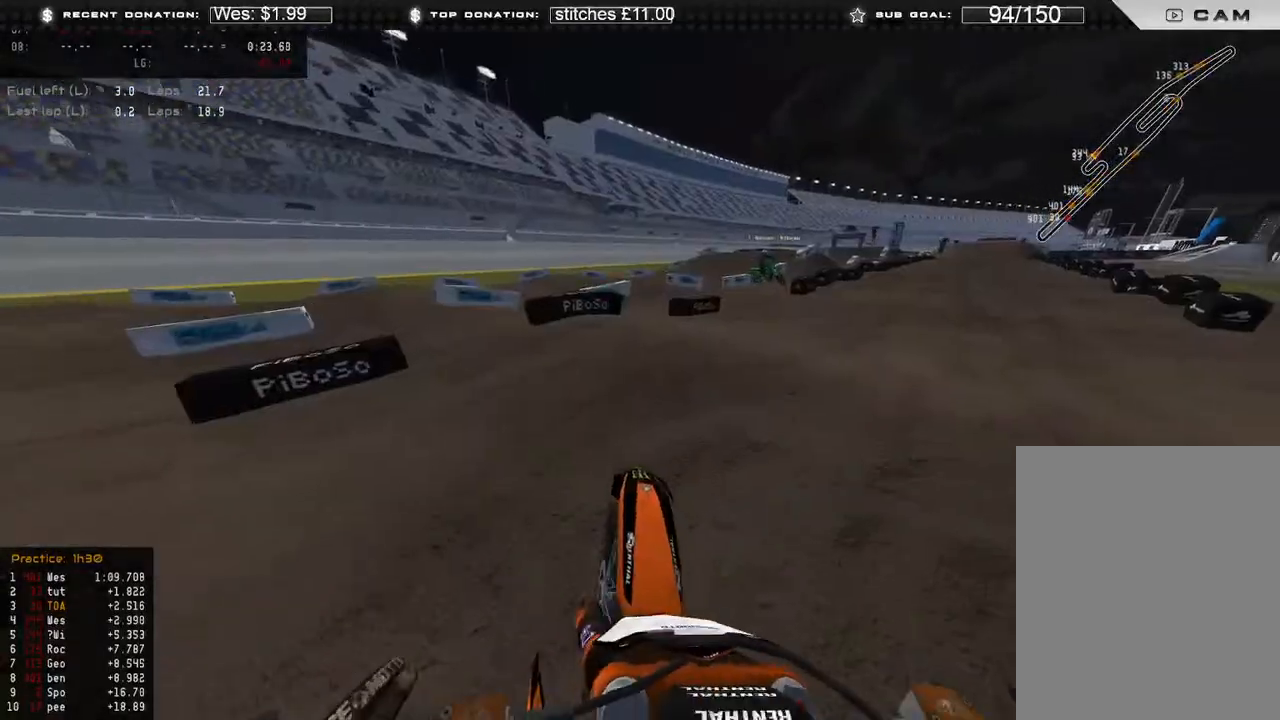
Gameplay with a controller (Xbox layout); each line is a JSON object with the inputs held at the frame after it. "events" lists button and stick changes between this image and that frame as [ms after this image, input, new state], when the widget could be followed in between.
{"buttons": ["R2"], "left_stick": "right", "right_stick": "up", "events": [[317, "right_stick", "up"]]}
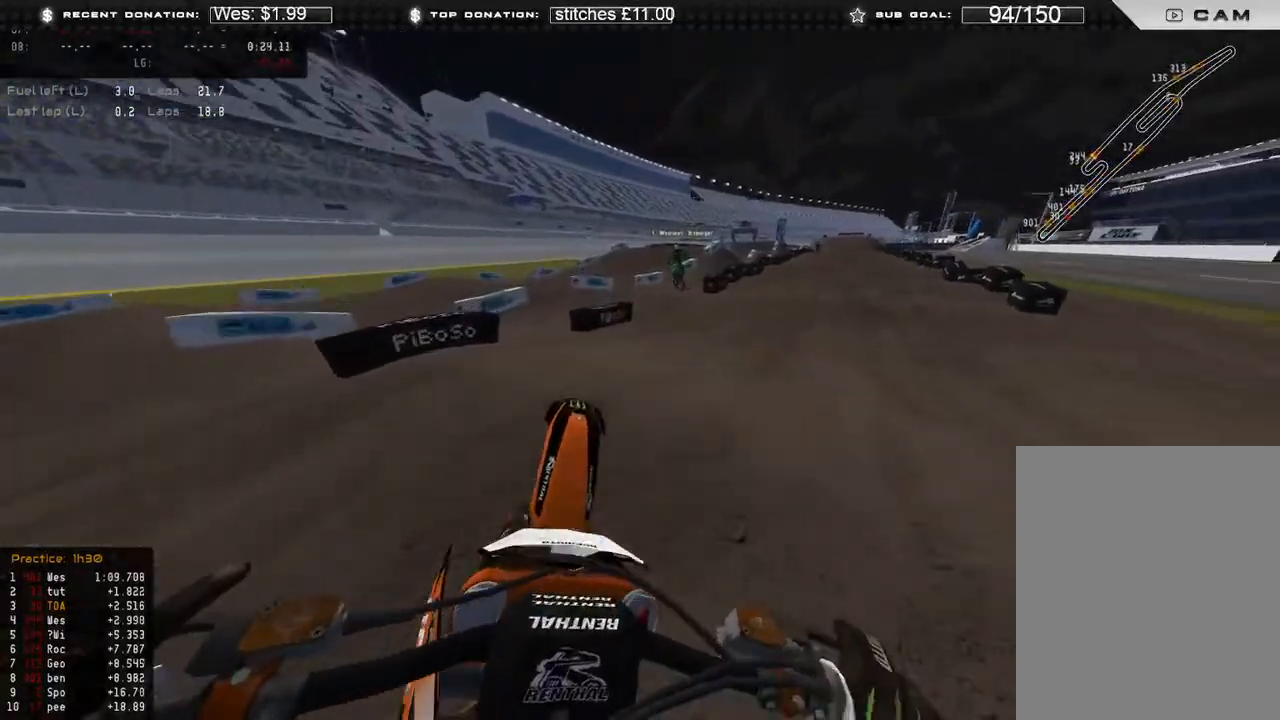
{"buttons": ["R2"], "left_stick": "center", "right_stick": "left", "events": [[83, "R2", "up"], [83, "R3", "down"], [150, "R3", "up"], [150, "right_stick", "down-left"], [400, "R2", "down"], [450, "right_stick", "left"], [483, "left_stick", "center"]]}
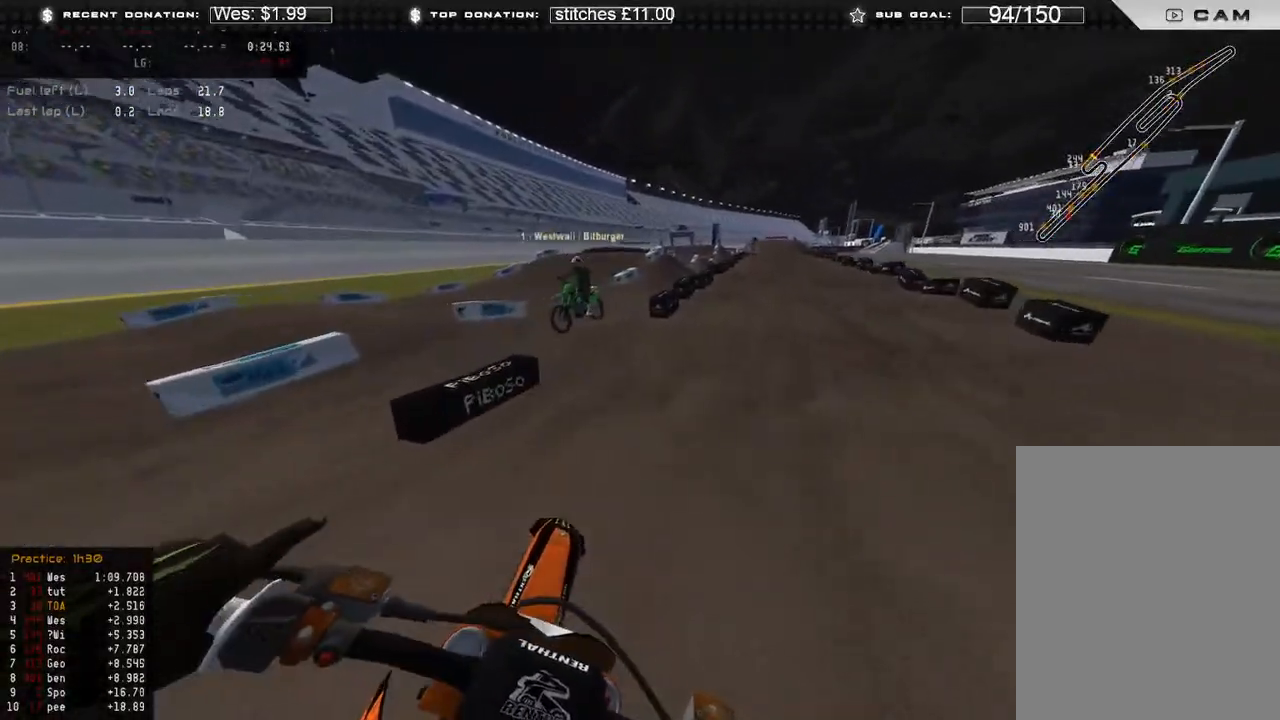
{"buttons": ["R2"], "left_stick": "center", "right_stick": "center", "events": [[200, "R3", "down"], [317, "R3", "up"], [450, "right_stick", "center"]]}
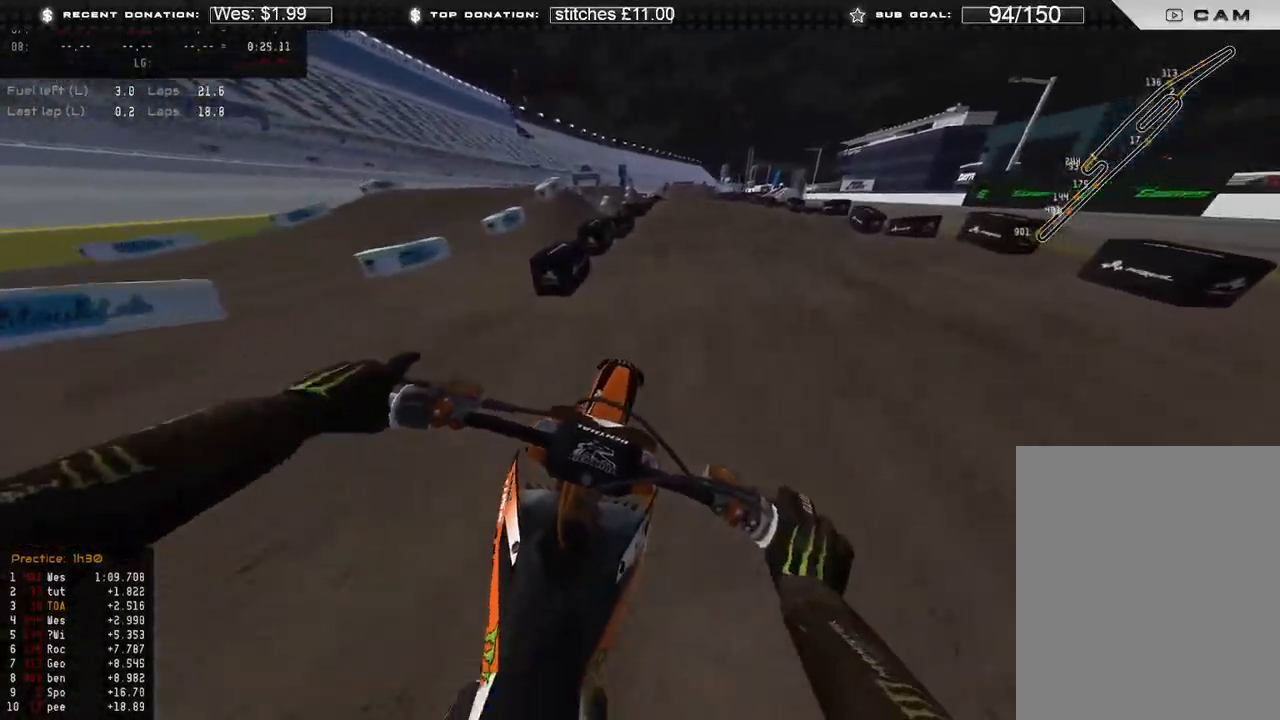
{"buttons": [], "left_stick": "center", "right_stick": "down", "events": [[200, "right_stick", "up"], [317, "right_stick", "center"], [400, "right_stick", "down"], [417, "B", "down"], [450, "R2", "up"], [500, "B", "up"]]}
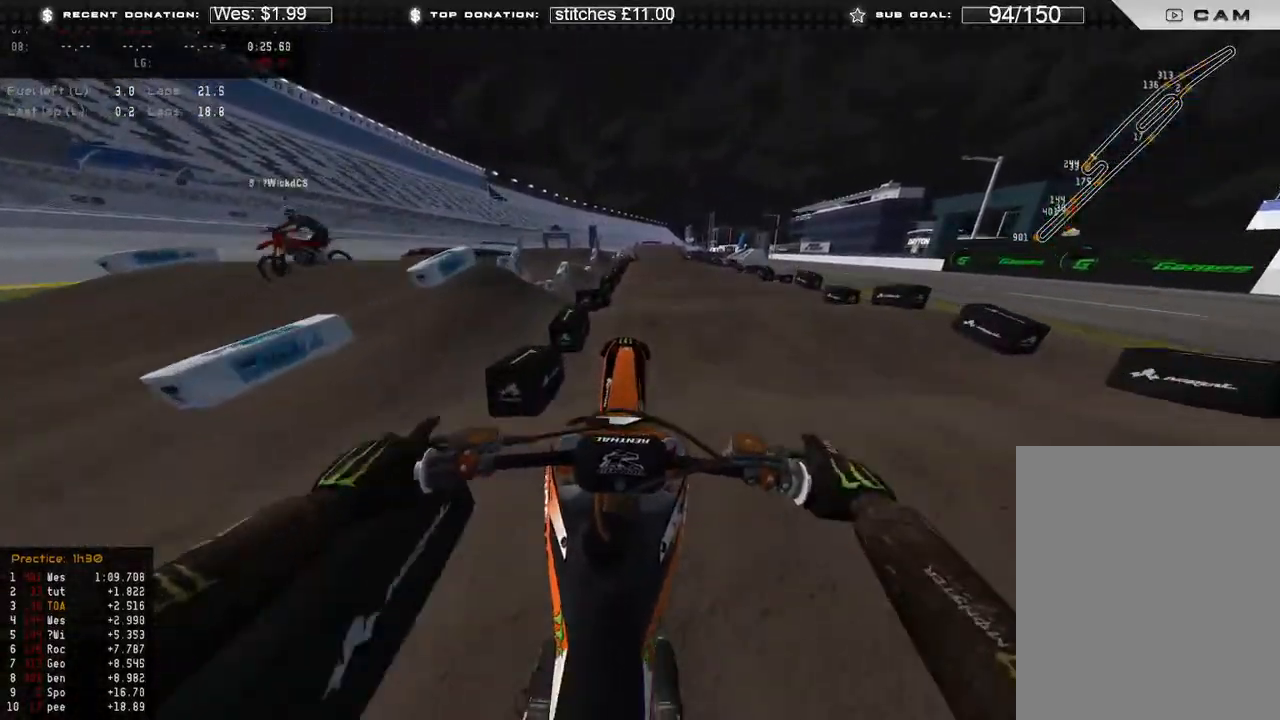
{"buttons": ["R2"], "left_stick": "center", "right_stick": "down", "events": [[117, "R2", "down"], [167, "right_stick", "center"], [250, "R2", "up"], [267, "right_stick", "down"], [383, "R2", "down"]]}
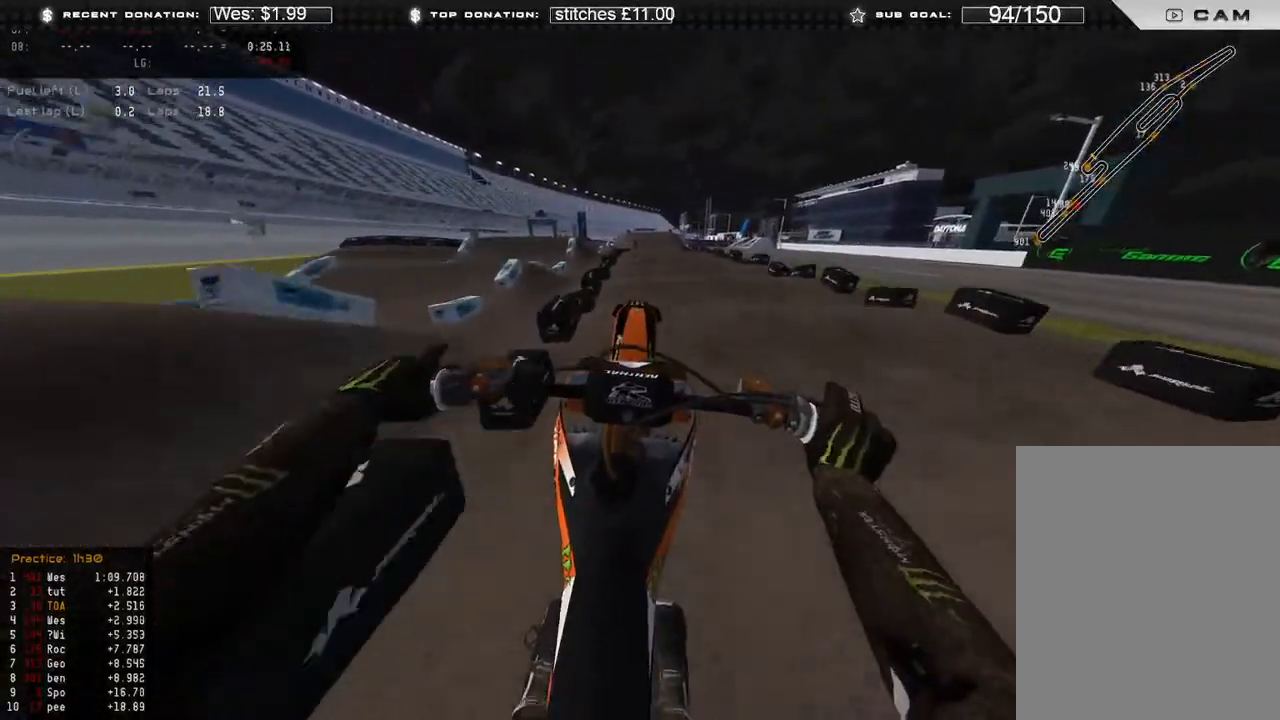
{"buttons": ["R2"], "left_stick": "center", "right_stick": "down-right", "events": [[67, "right_stick", "center"], [267, "right_stick", "down-right"]]}
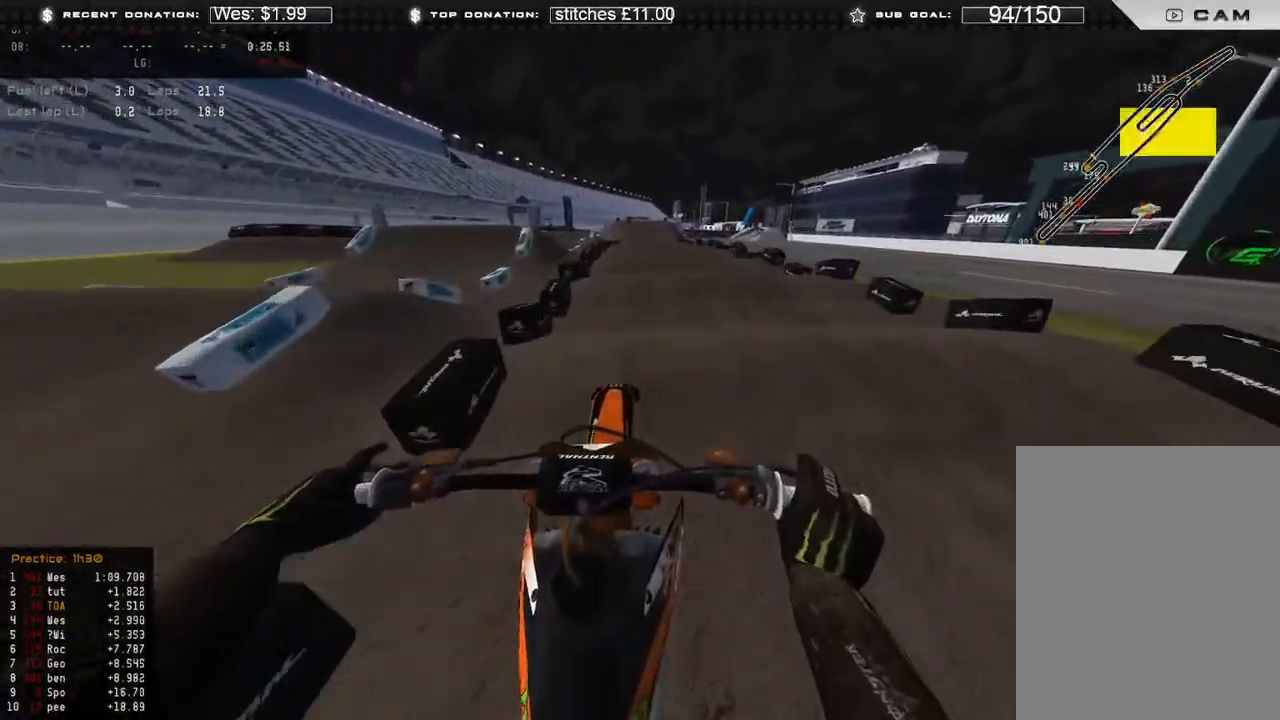
{"buttons": ["R2"], "left_stick": "center", "right_stick": "down-right", "events": []}
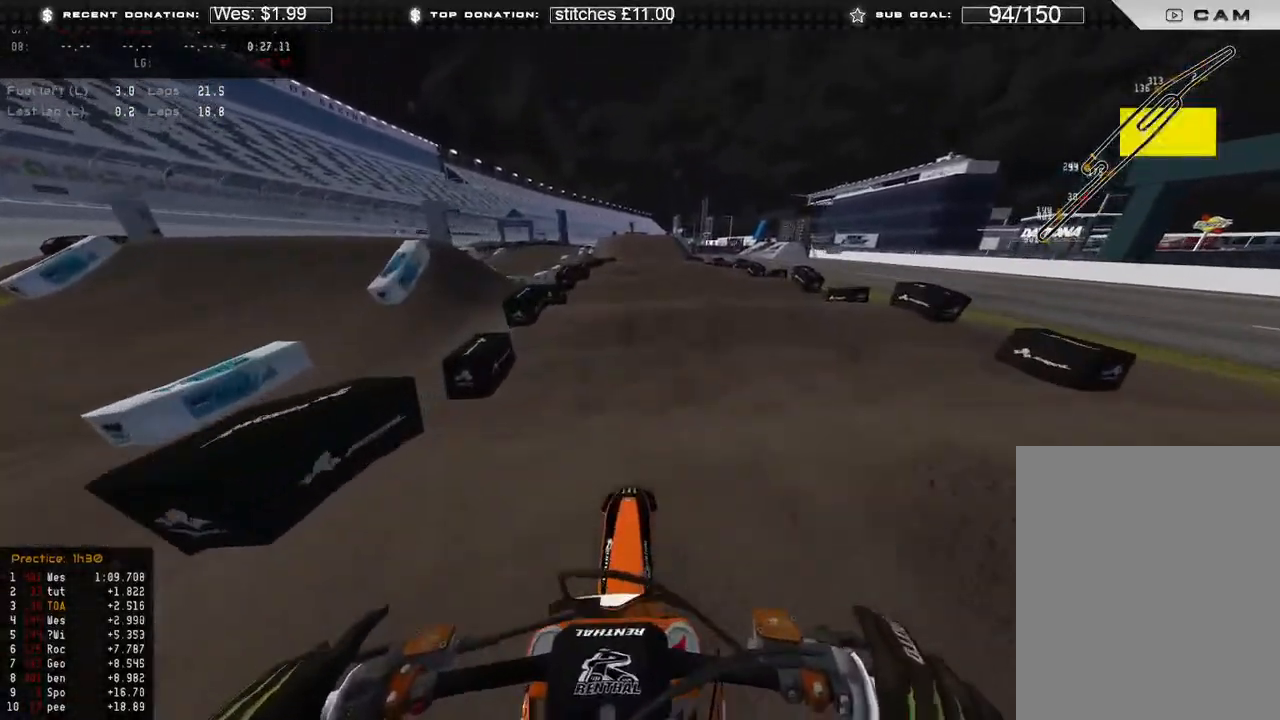
{"buttons": ["R2"], "left_stick": "center", "right_stick": "down", "events": [[133, "right_stick", "center"], [350, "right_stick", "down"]]}
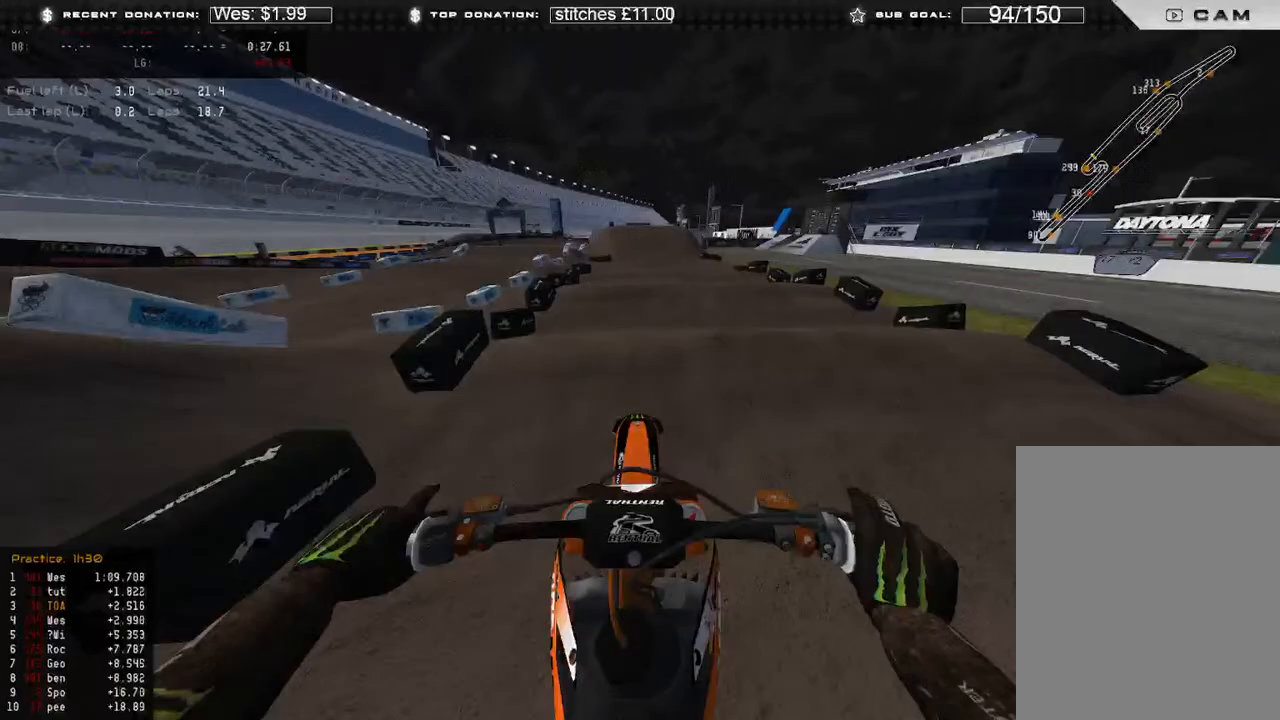
{"buttons": ["R2"], "left_stick": "center", "right_stick": "center", "events": [[450, "right_stick", "center"]]}
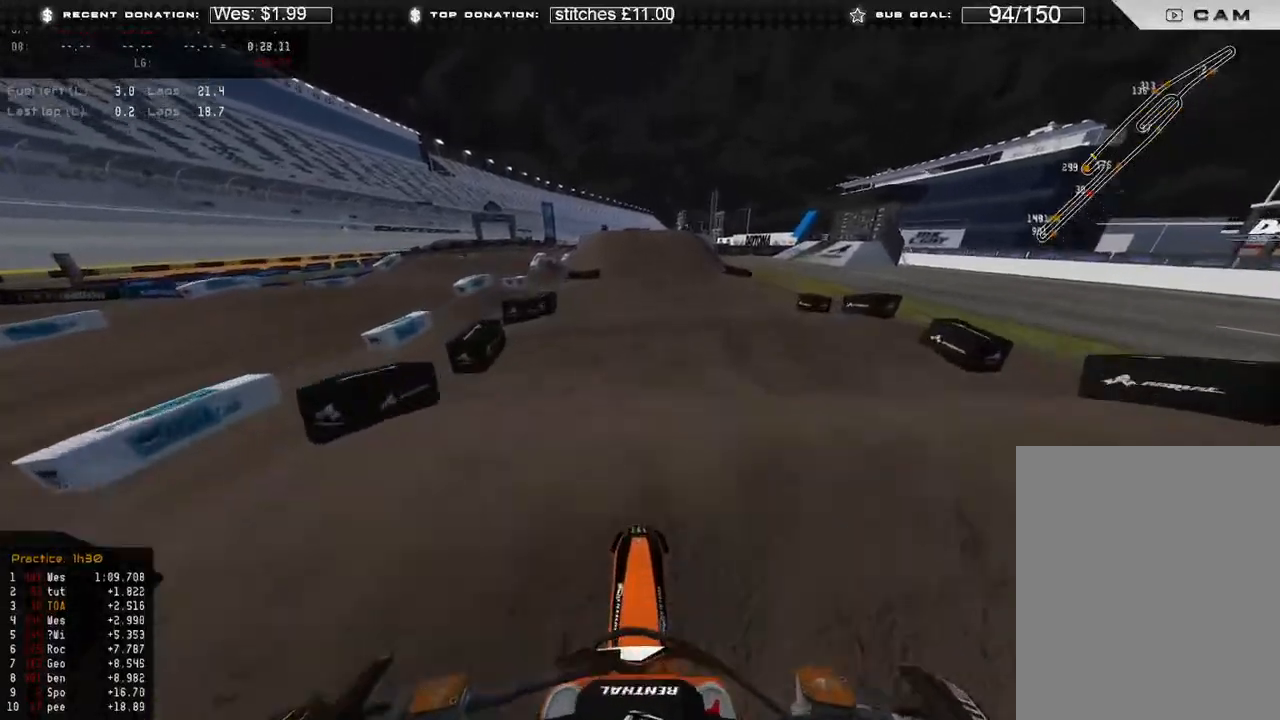
{"buttons": ["R2"], "left_stick": "center", "right_stick": "down", "events": [[267, "right_stick", "down"]]}
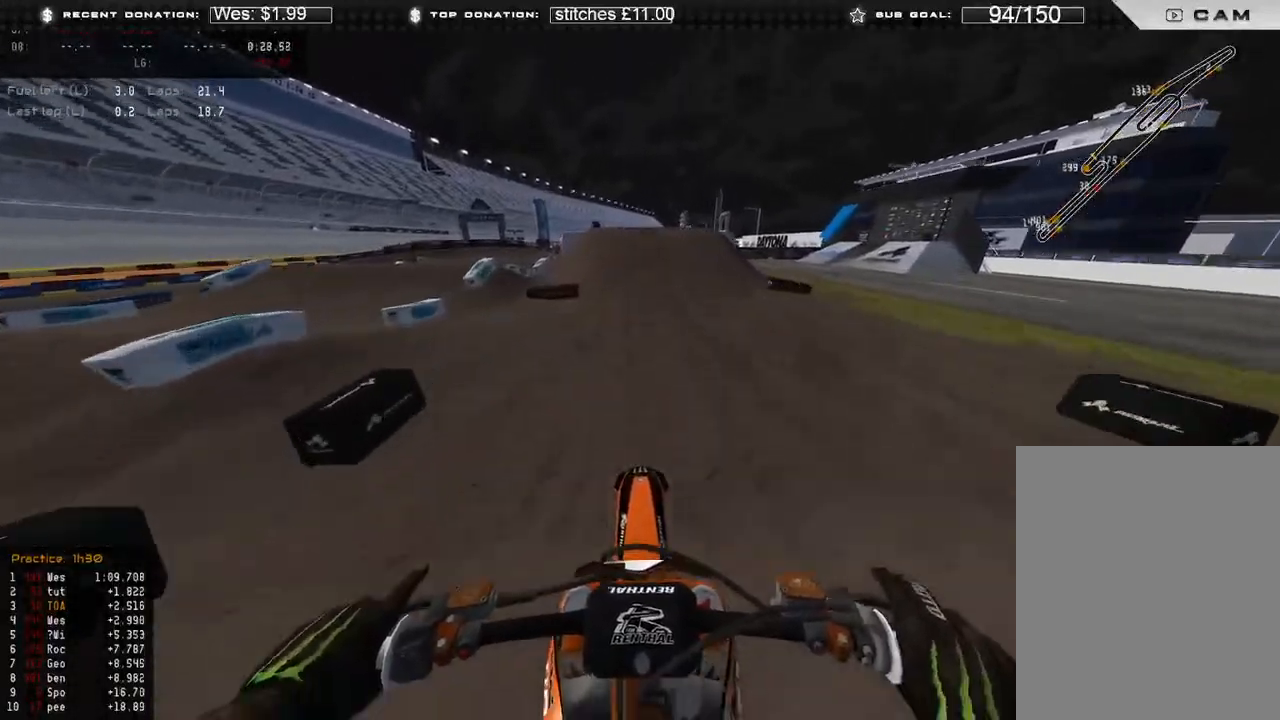
{"buttons": ["R2"], "left_stick": "center", "right_stick": "down-right", "events": [[50, "right_stick", "center"], [167, "L3", "down"], [167, "right_stick", "up"], [283, "right_stick", "center"], [400, "right_stick", "down-right"], [417, "L3", "up"]]}
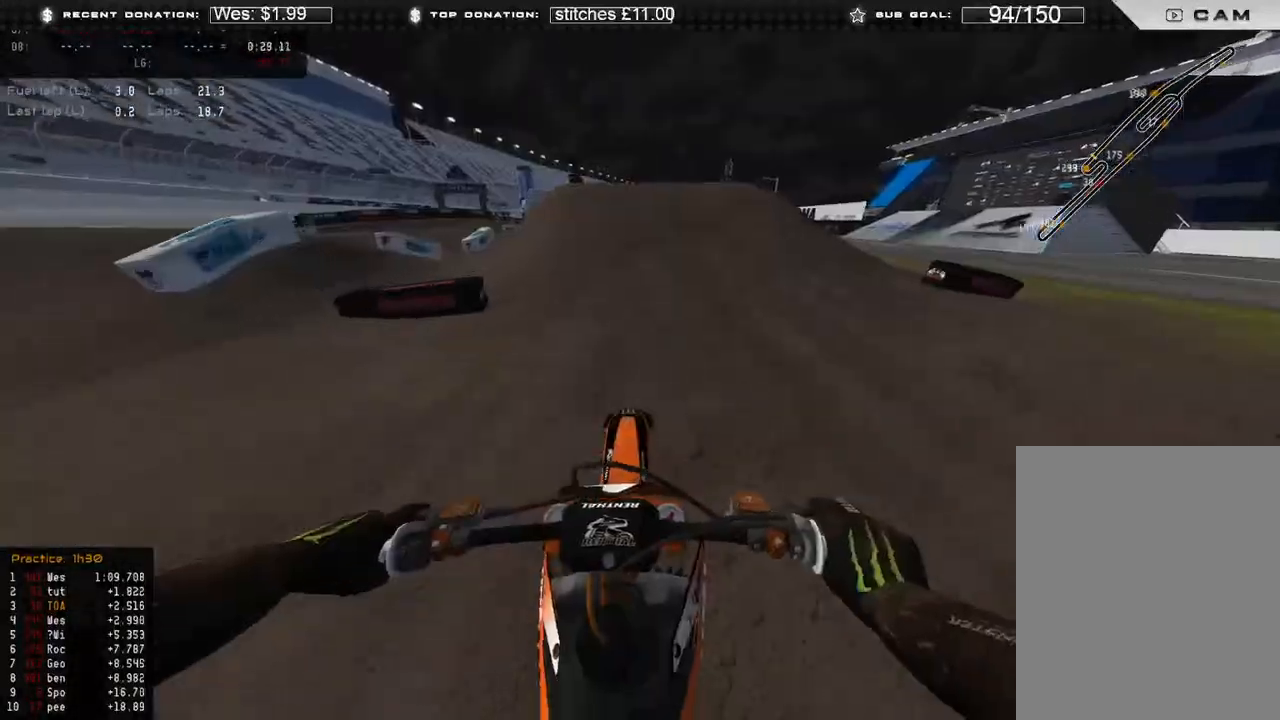
{"buttons": ["R2"], "left_stick": "right", "right_stick": "down", "events": [[283, "right_stick", "down"], [450, "left_stick", "right"]]}
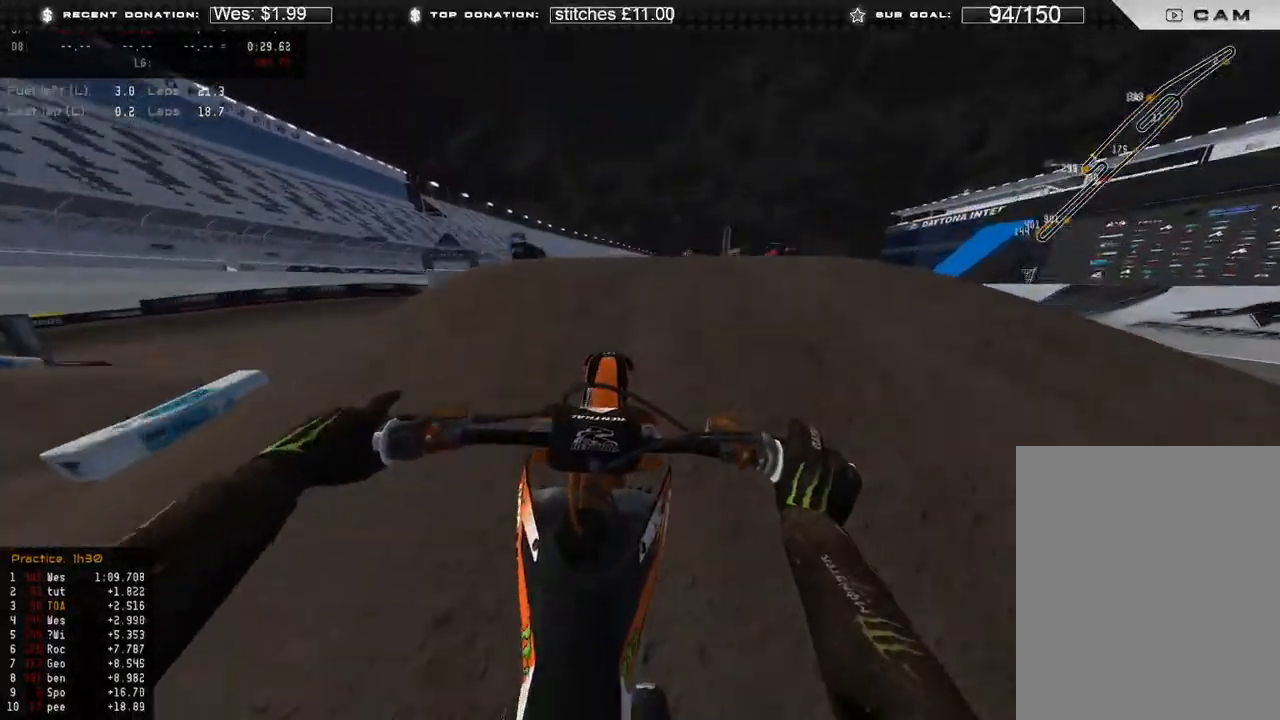
{"buttons": ["R3"], "left_stick": "up-left", "right_stick": "down-left", "events": [[17, "R3", "down"], [133, "right_stick", "down-left"], [150, "R3", "up"], [250, "left_stick", "center"], [300, "left_stick", "up-left"], [350, "R2", "up"], [417, "R3", "down"]]}
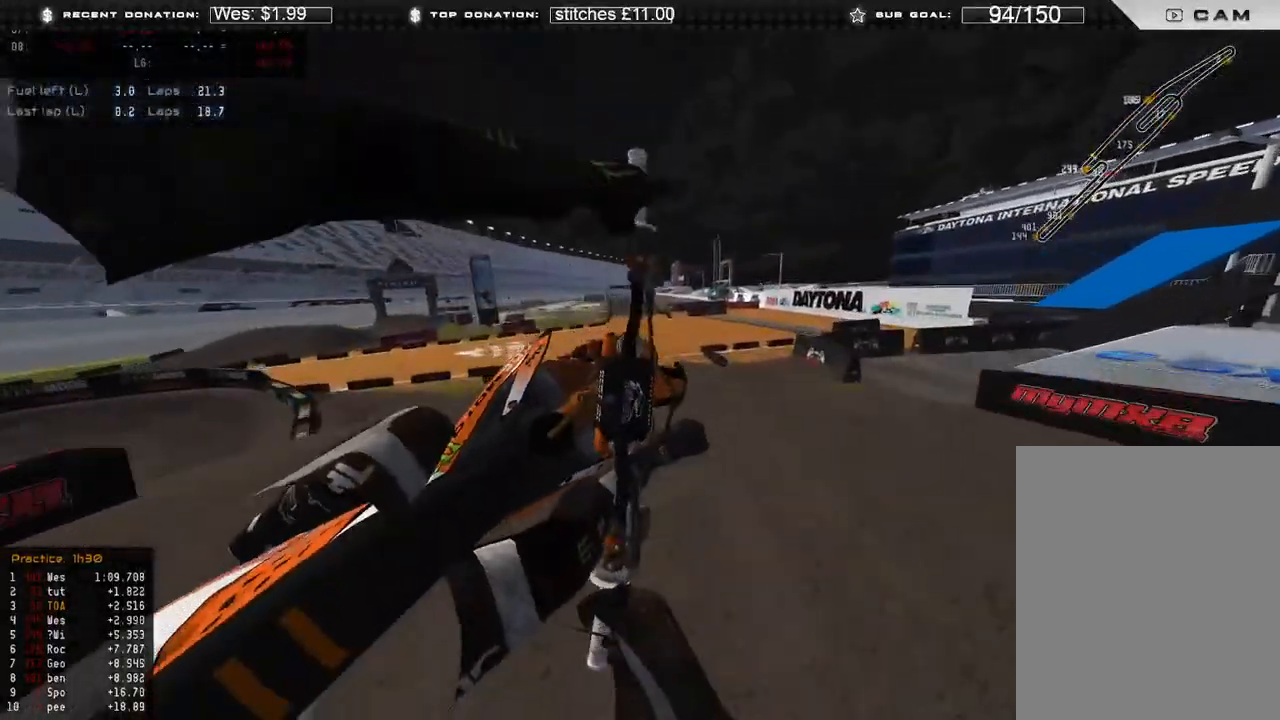
{"buttons": ["R2"], "left_stick": "up-left", "right_stick": "right", "events": [[33, "R3", "up"], [67, "right_stick", "down-right"], [283, "right_stick", "right"], [350, "R2", "down"]]}
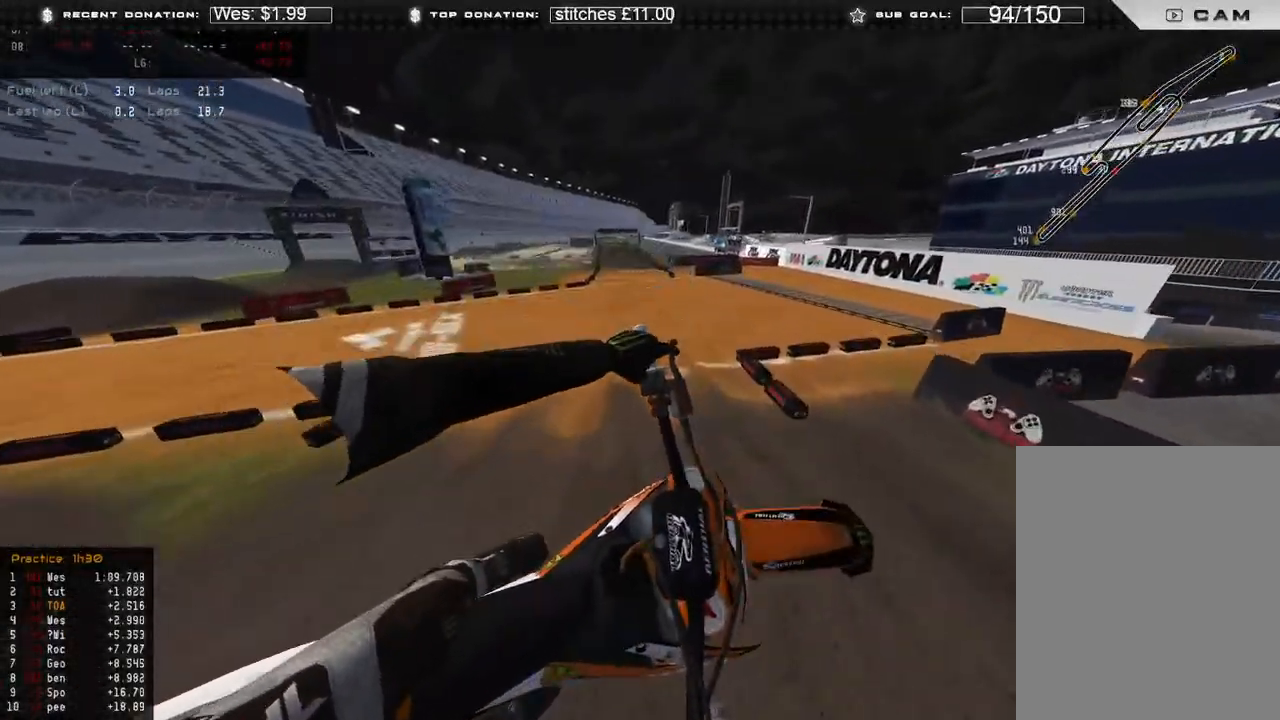
{"buttons": ["R2"], "left_stick": "right", "right_stick": "up", "events": [[150, "left_stick", "up"], [183, "right_stick", "up-right"], [317, "left_stick", "right"], [450, "right_stick", "up"]]}
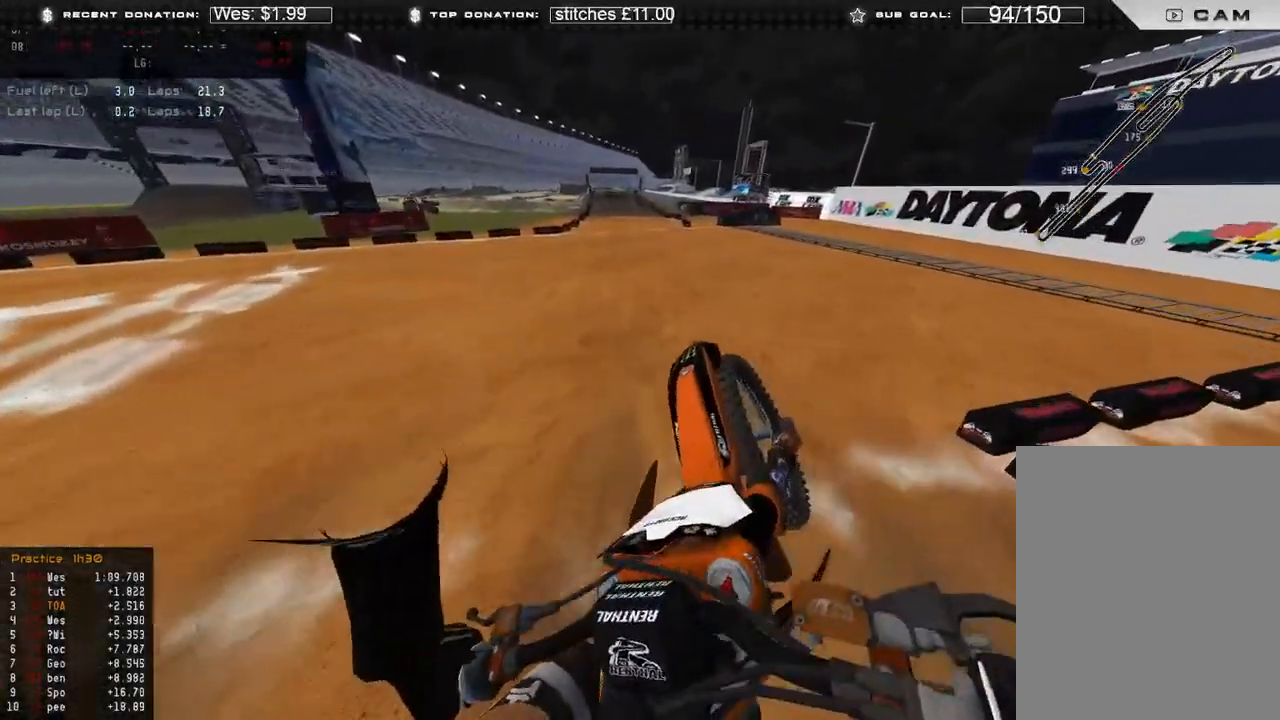
{"buttons": ["R2"], "left_stick": "up", "right_stick": "center", "events": [[33, "right_stick", "up-left"], [67, "R3", "down"], [183, "R3", "up"], [183, "right_stick", "down-left"], [200, "left_stick", "up"], [350, "R3", "down"], [350, "right_stick", "down-right"], [467, "R3", "up"], [500, "right_stick", "center"]]}
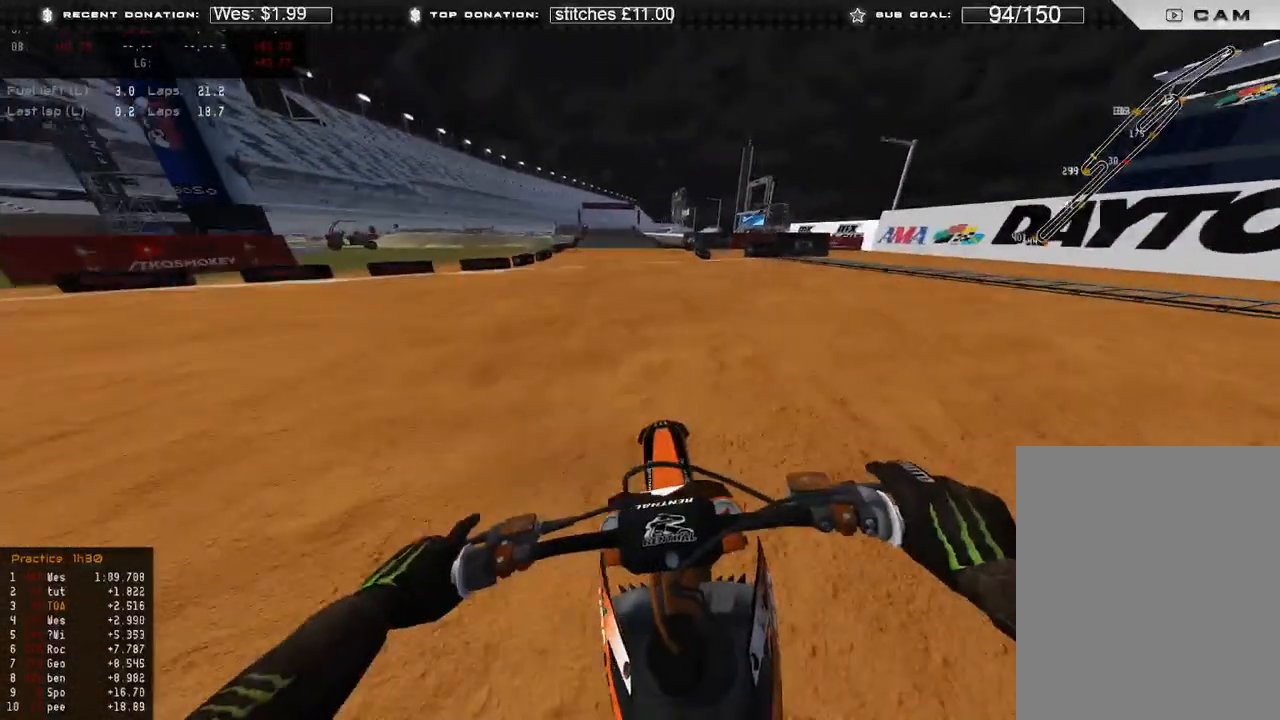
{"buttons": ["R2"], "left_stick": "center", "right_stick": "up-right", "events": [[33, "right_stick", "up-right"], [233, "left_stick", "center"]]}
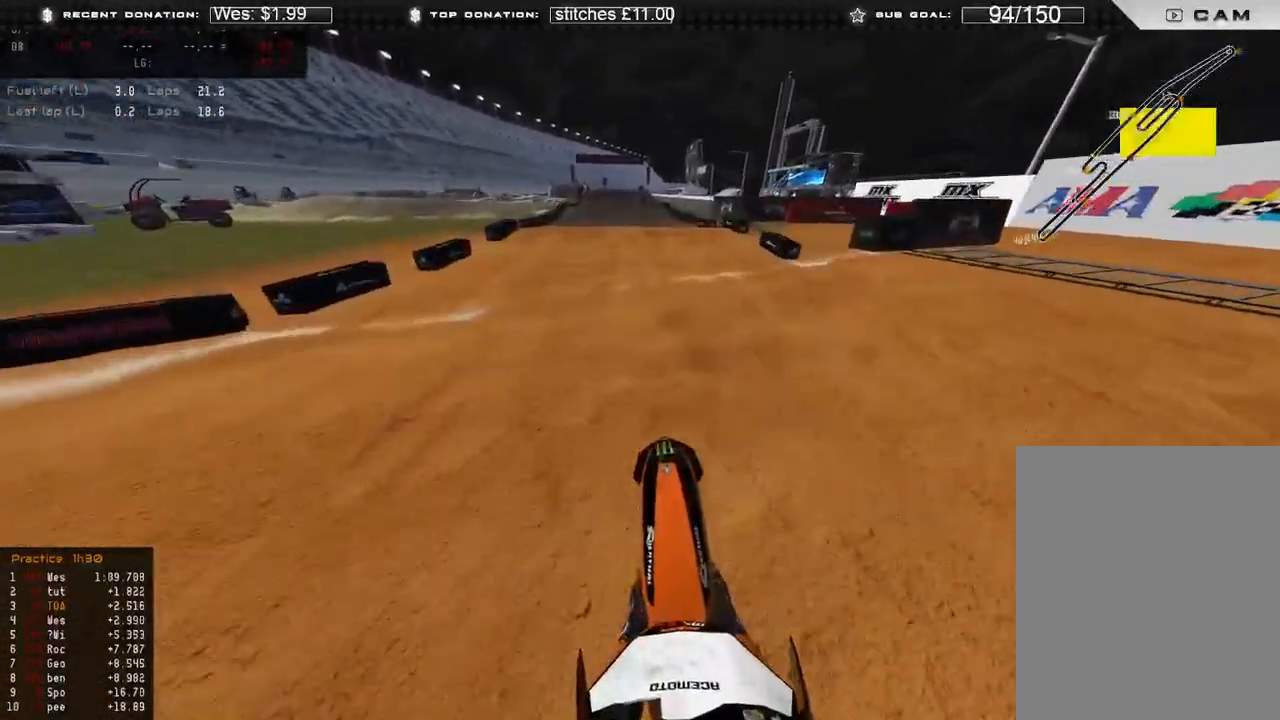
{"buttons": ["R2"], "left_stick": "center", "right_stick": "up", "events": [[167, "right_stick", "right"], [333, "right_stick", "down-right"], [483, "right_stick", "up"]]}
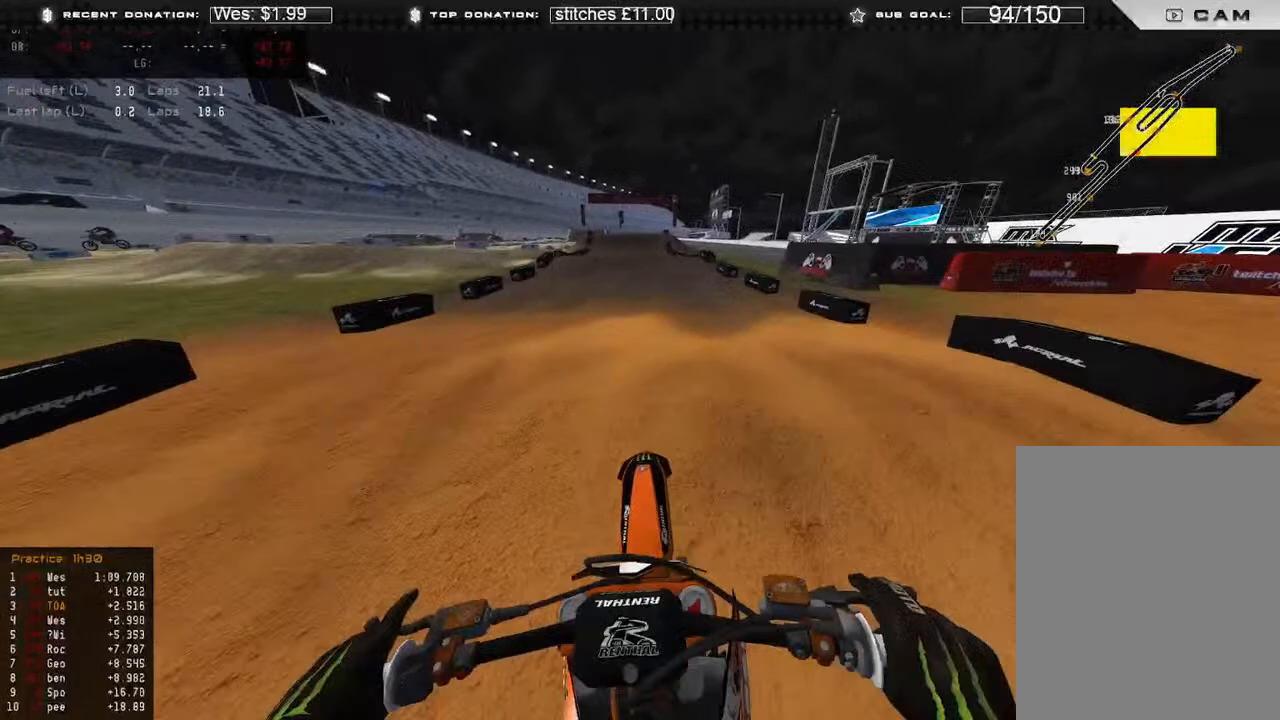
{"buttons": [], "left_stick": "up-left", "right_stick": "up", "events": [[250, "left_stick", "up-left"], [267, "R3", "down"], [367, "R3", "up"], [500, "R2", "up"]]}
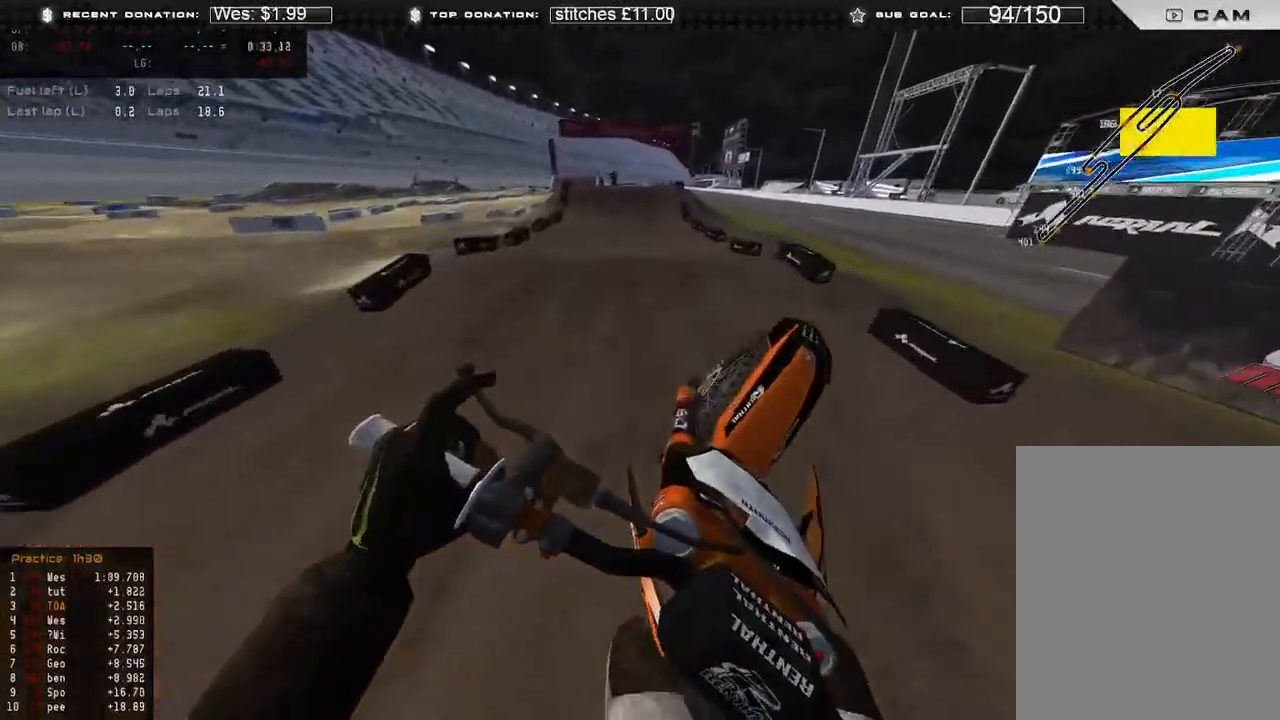
{"buttons": ["R2"], "left_stick": "up", "right_stick": "down", "events": [[33, "right_stick", "up-left"], [150, "R2", "down"], [200, "right_stick", "down"], [267, "left_stick", "up"], [383, "R3", "down"], [467, "R3", "up"]]}
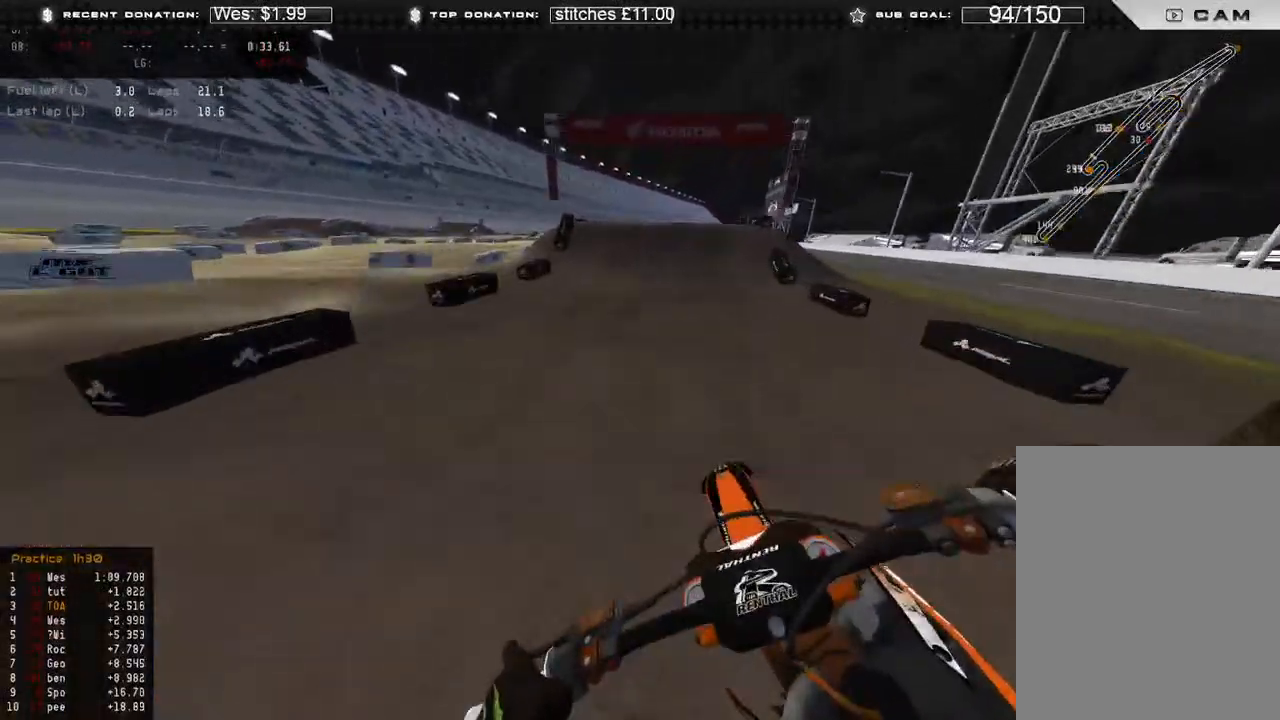
{"buttons": ["R2"], "left_stick": "center", "right_stick": "down", "events": [[100, "right_stick", "center"], [267, "left_stick", "center"], [333, "right_stick", "down"]]}
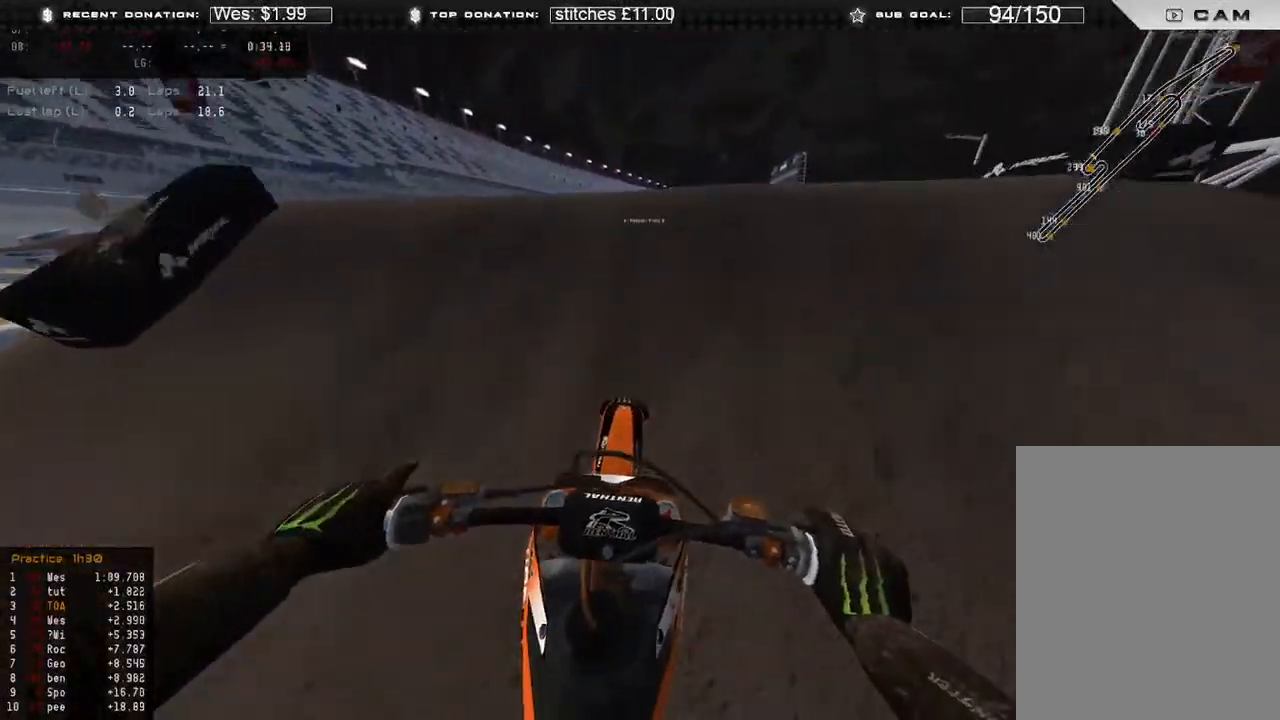
{"buttons": ["R2"], "left_stick": "center", "right_stick": "center", "events": [[33, "right_stick", "up"], [300, "R2", "up"], [367, "R2", "down"], [467, "right_stick", "center"]]}
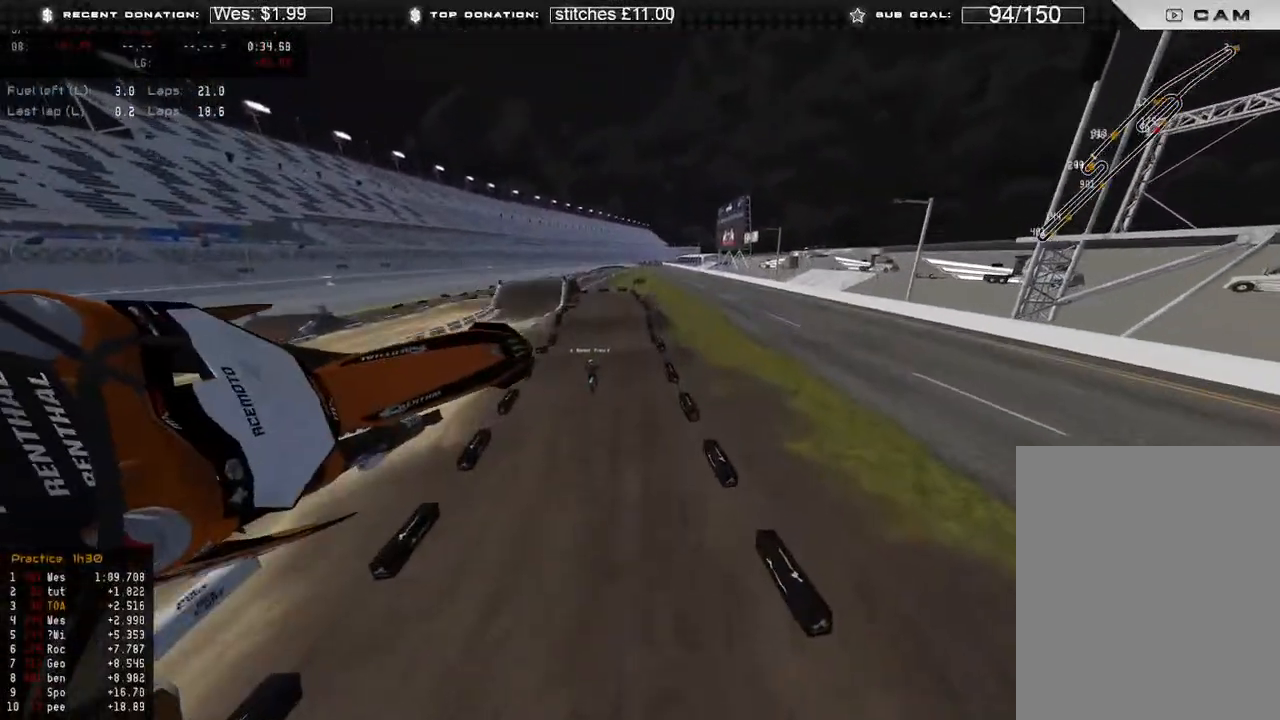
{"buttons": ["R2"], "left_stick": "right", "right_stick": "down-left", "events": [[100, "left_stick", "right"], [150, "right_stick", "down-left"]]}
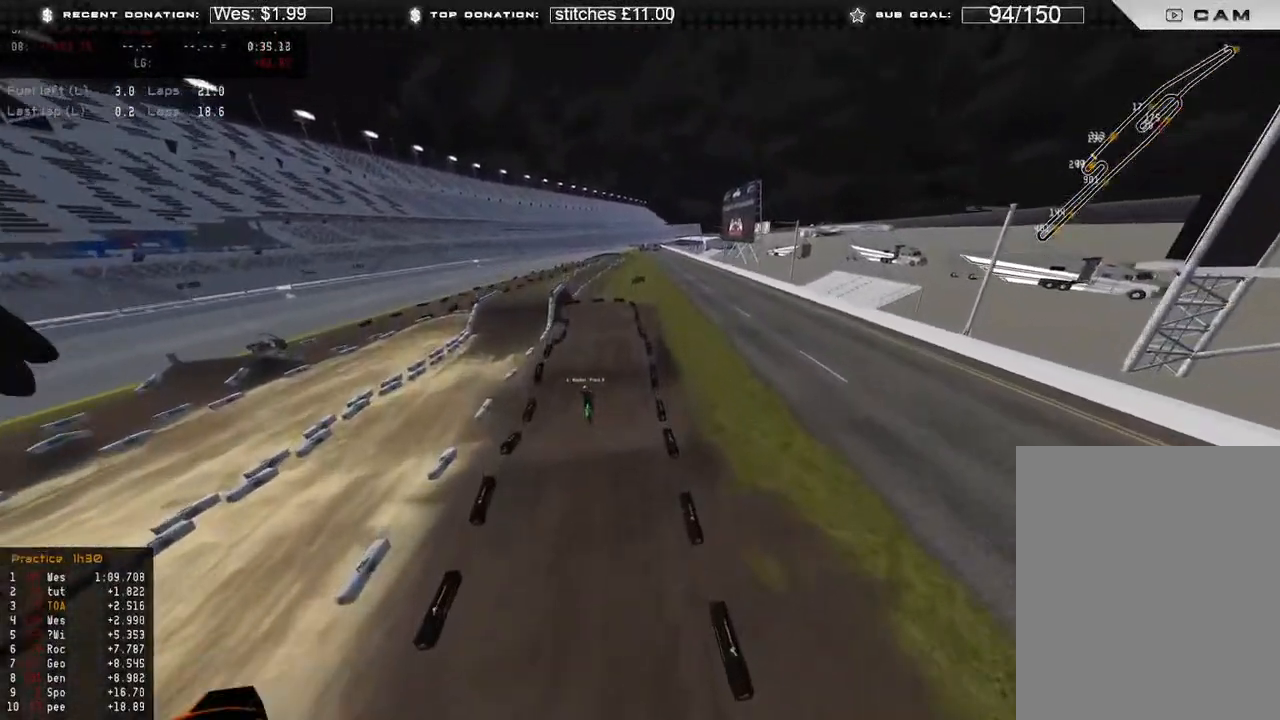
{"buttons": ["R2"], "left_stick": "right", "right_stick": "left", "events": [[150, "R3", "down"], [333, "R3", "up"], [367, "right_stick", "left"]]}
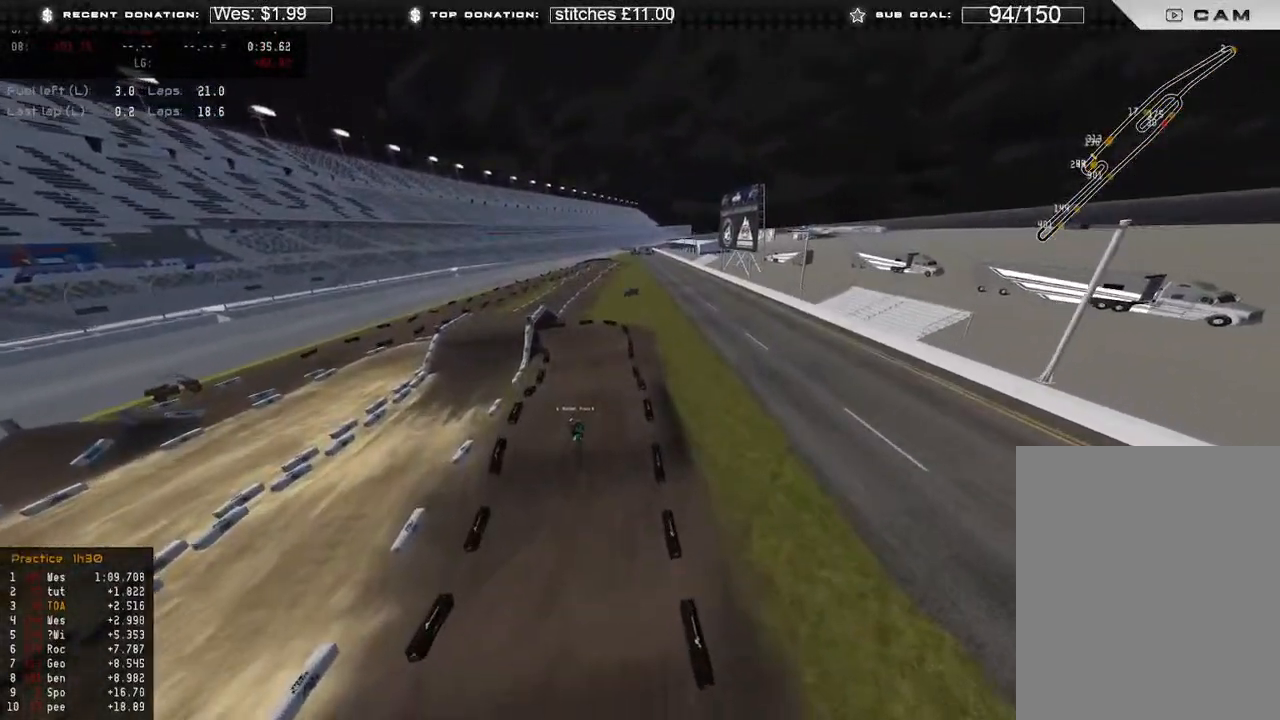
{"buttons": ["R2"], "left_stick": "left", "right_stick": "up-left", "events": [[100, "left_stick", "center"], [233, "left_stick", "left"], [483, "right_stick", "up-left"]]}
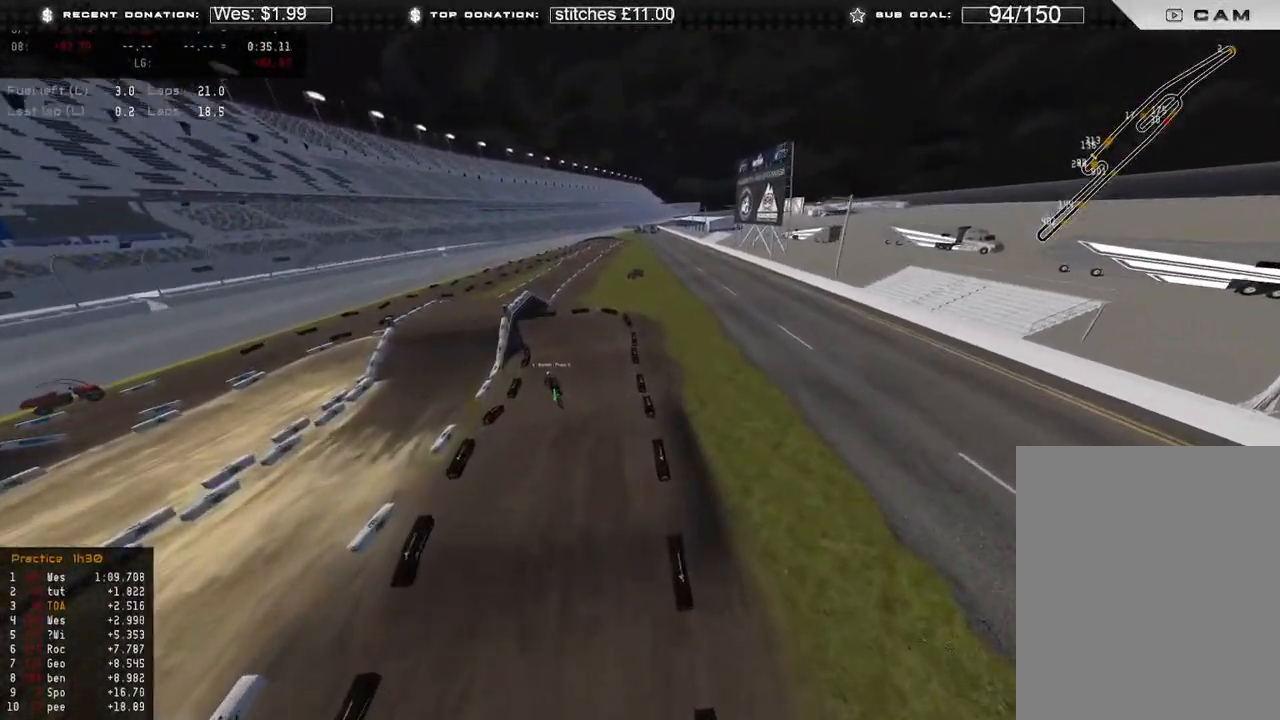
{"buttons": ["R2"], "left_stick": "left", "right_stick": "up-left", "events": [[83, "R3", "down"], [200, "R3", "up"]]}
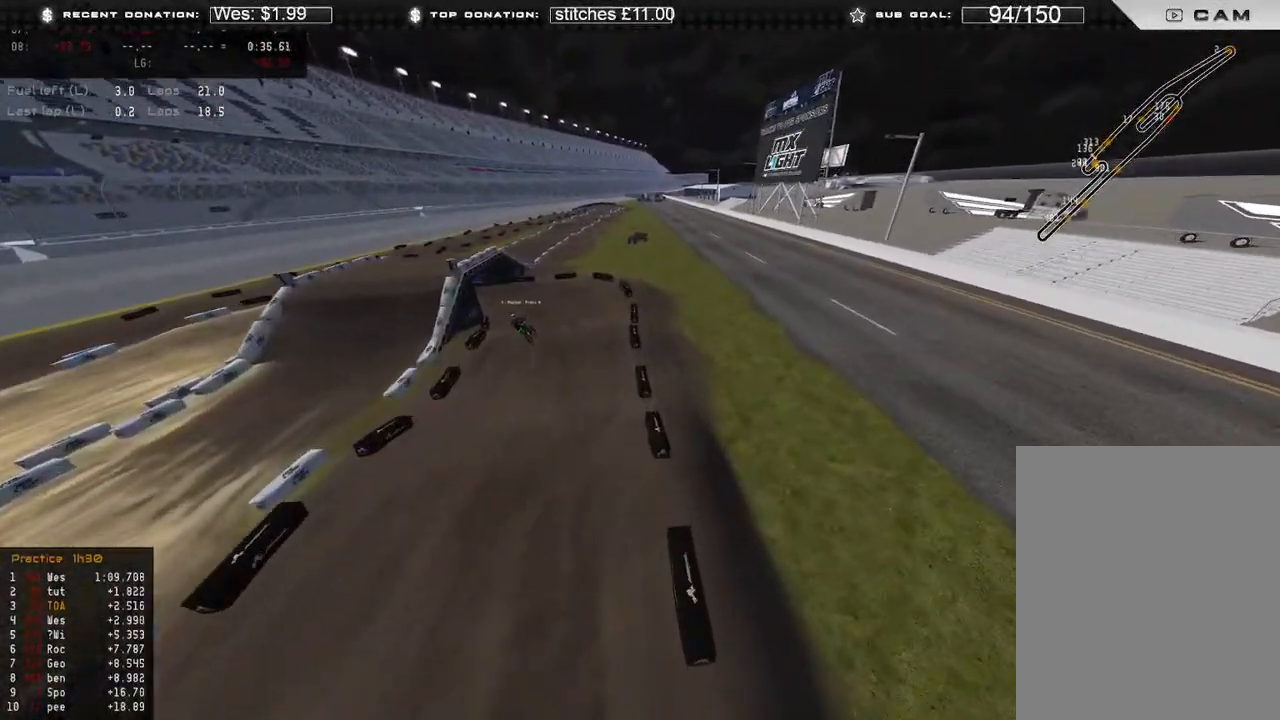
{"buttons": [], "left_stick": "center", "right_stick": "center", "events": [[50, "right_stick", "up"], [183, "R2", "up"], [217, "right_stick", "up-right"], [383, "right_stick", "center"], [417, "left_stick", "center"]]}
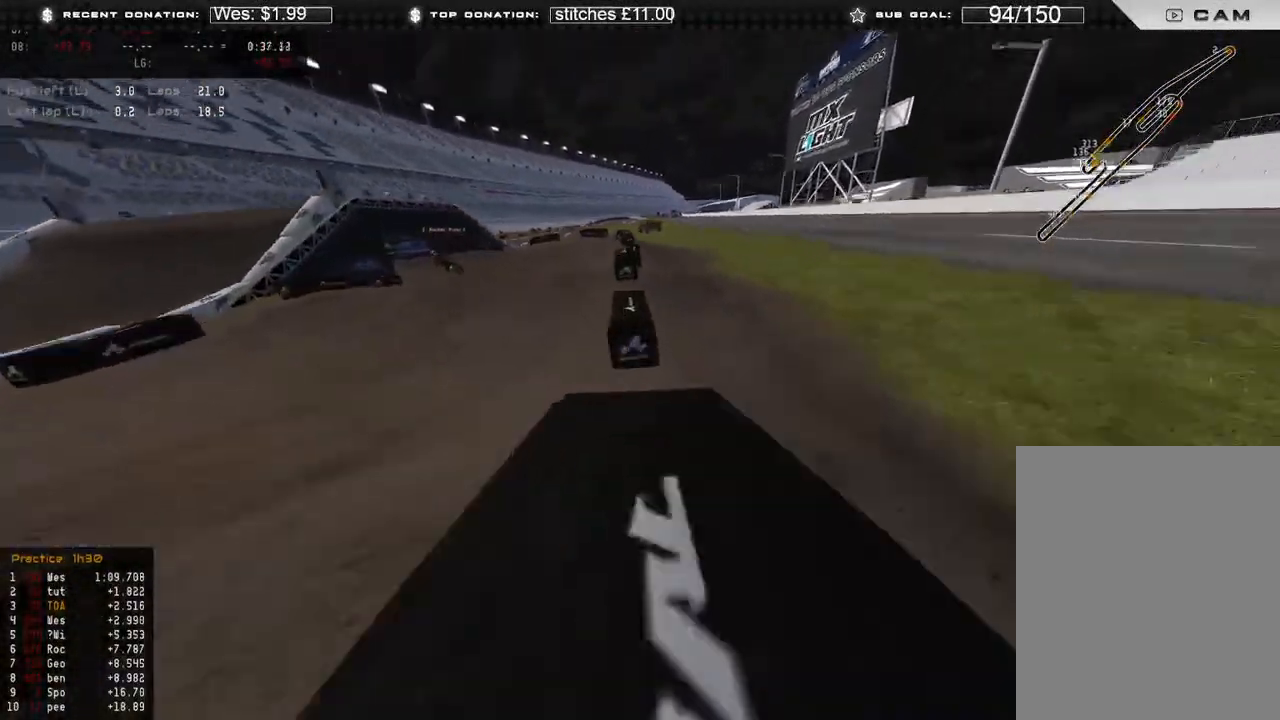
{"buttons": [], "left_stick": "center", "right_stick": "center", "events": []}
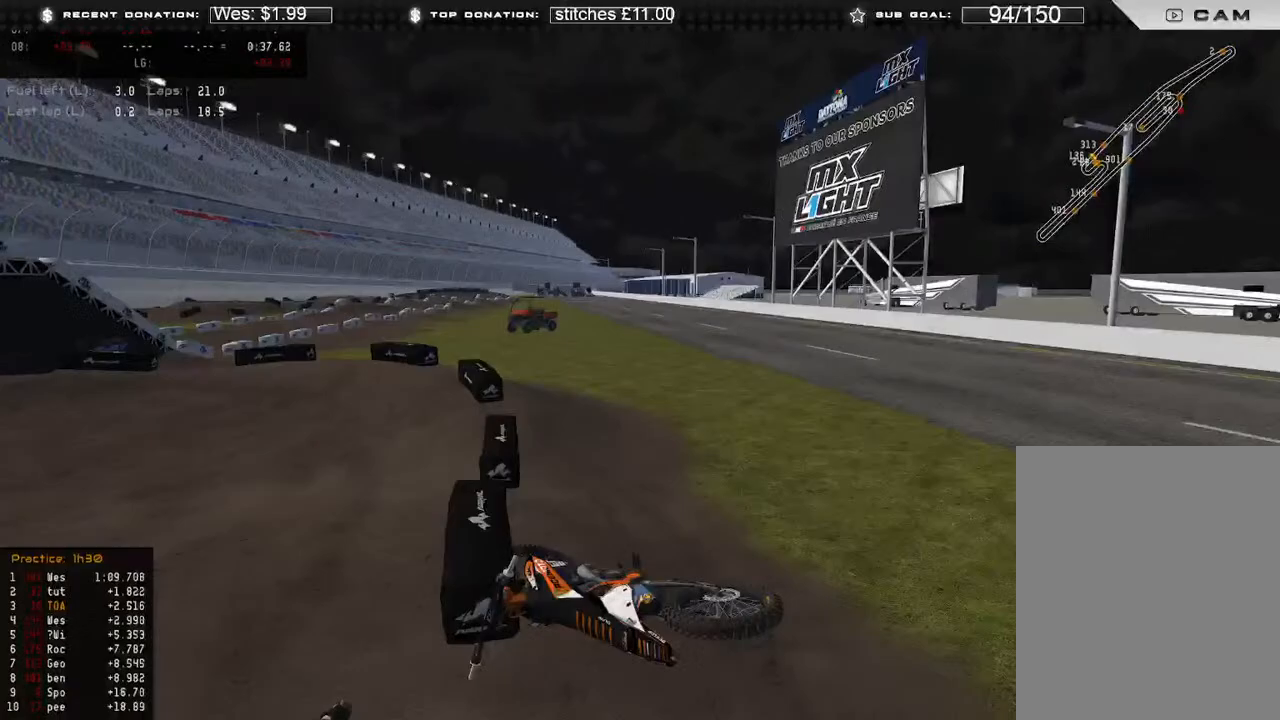
{"buttons": [], "left_stick": "center", "right_stick": "center", "events": []}
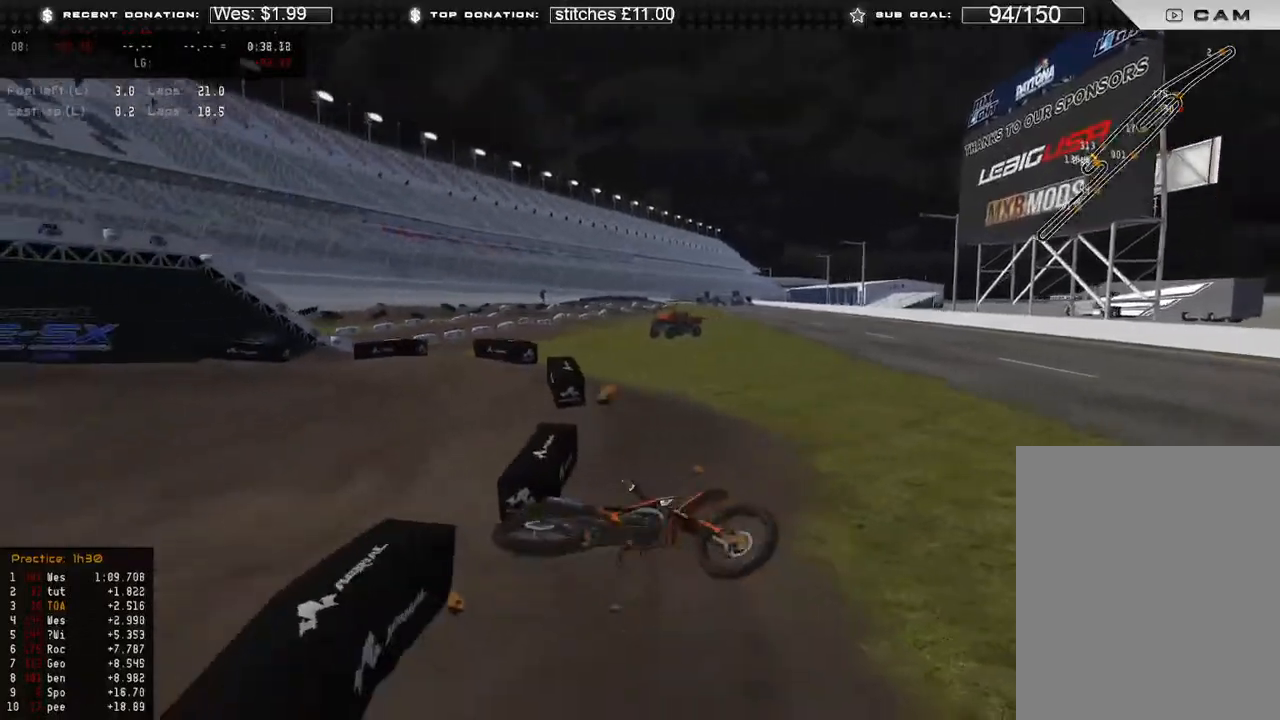
{"buttons": [], "left_stick": "center", "right_stick": "center", "events": []}
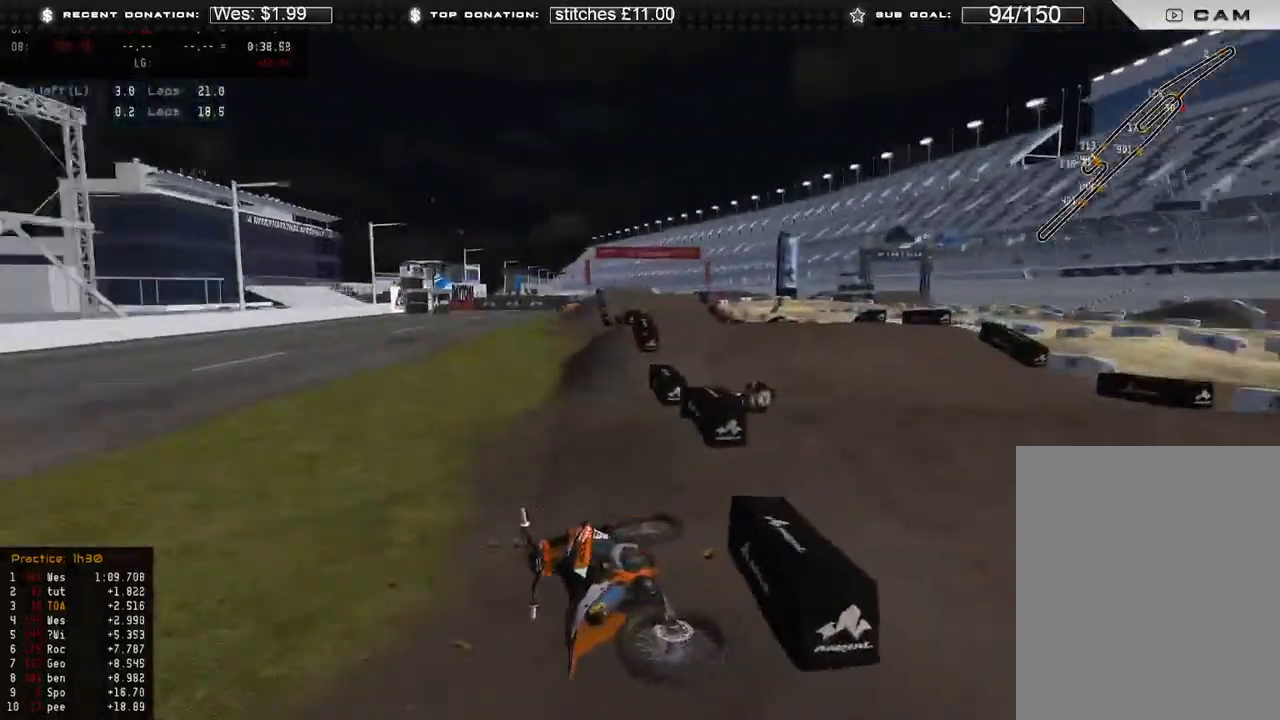
{"buttons": [], "left_stick": "center", "right_stick": "center", "events": []}